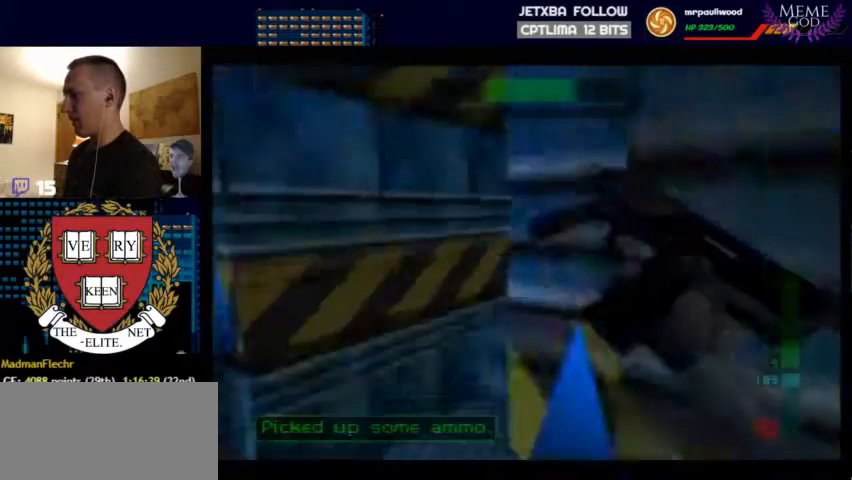
Gameplay with a controller (Nintendo layout); each line is a JSON object with the inputs held at the frame after it. "events" lists button and stick changes between this image and that frame as [ms after this image, input, new state], when the widget could be followed in between. Not read: L1 L3 R3.
{"buttons": ["C_LEFT", "C_UP"], "left_stick": "up-right", "events": [[333, "left_stick", "center"], [400, "left_stick", "up-right"]]}
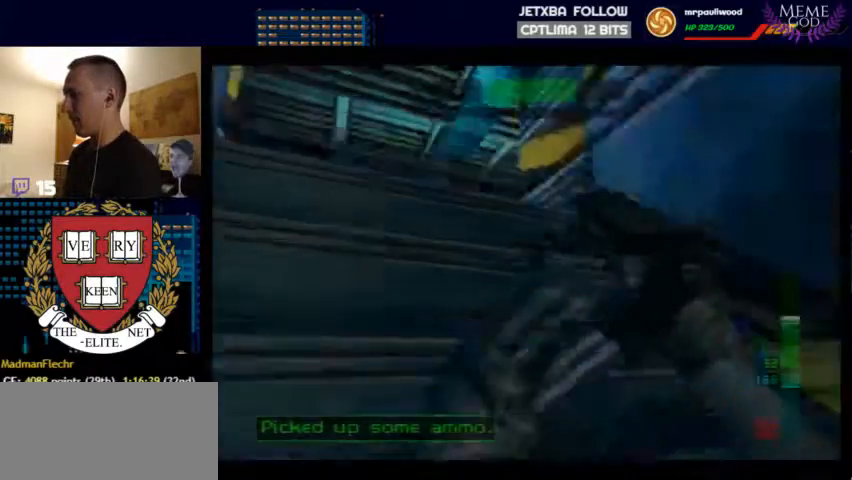
{"buttons": ["C_UP"], "left_stick": "up-left", "events": [[200, "left_stick", "right"], [367, "C_LEFT", "up"], [400, "C_RIGHT", "down"], [500, "C_RIGHT", "up"], [500, "left_stick", "up-left"]]}
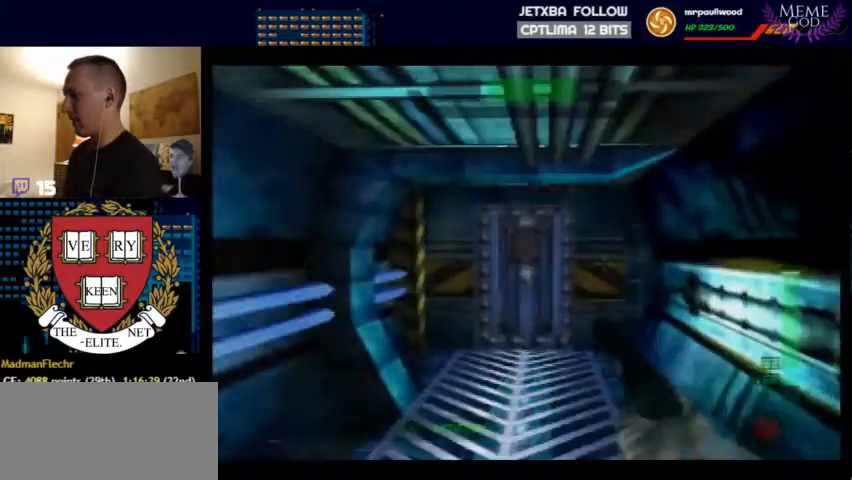
{"buttons": ["C_UP"], "left_stick": "center", "events": [[433, "B", "down"], [500, "B", "up"], [500, "left_stick", "center"]]}
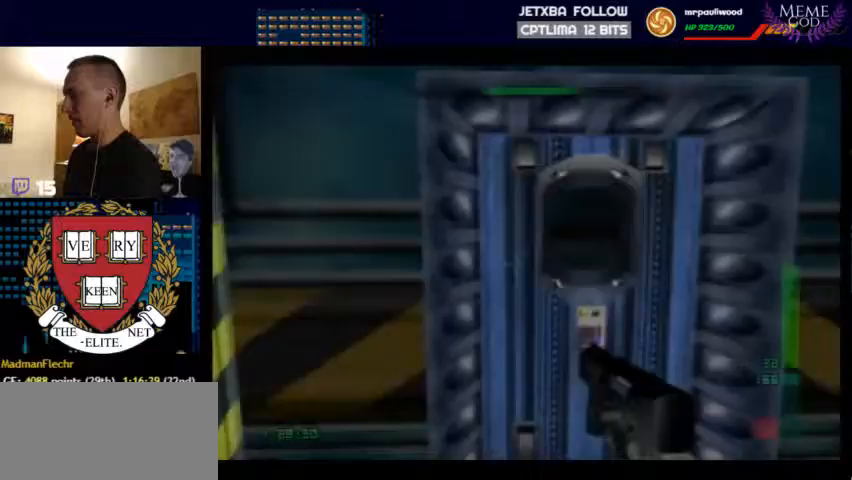
{"buttons": ["C_RIGHT", "C_UP"], "left_stick": "left", "events": [[167, "C_RIGHT", "down"], [400, "left_stick", "left"]]}
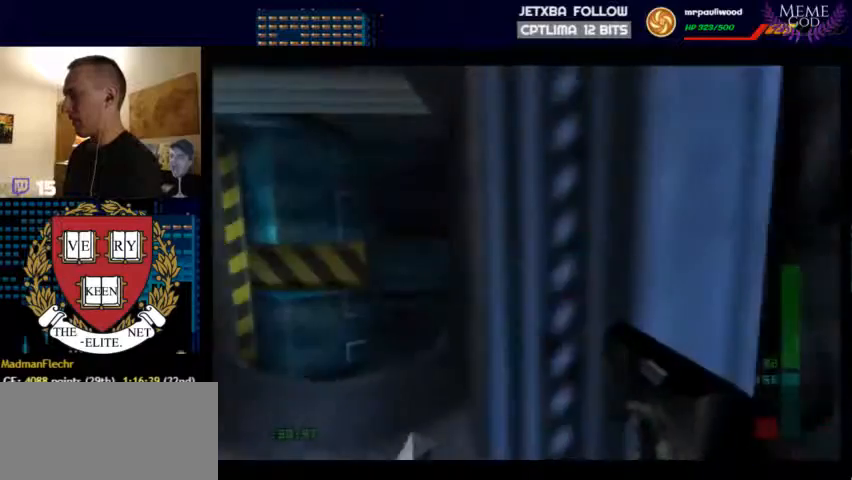
{"buttons": ["C_RIGHT", "C_UP"], "left_stick": "left", "events": []}
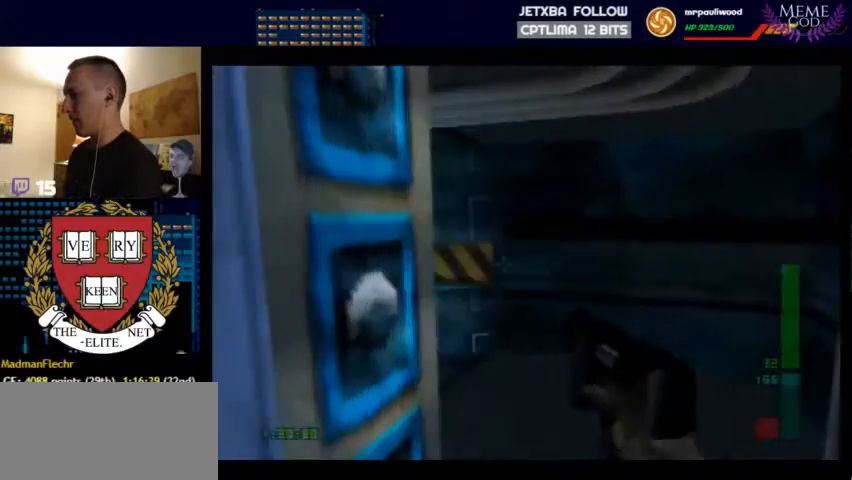
{"buttons": ["C_UP"], "left_stick": "left", "events": [[267, "C_RIGHT", "up"], [333, "left_stick", "center"], [400, "left_stick", "left"]]}
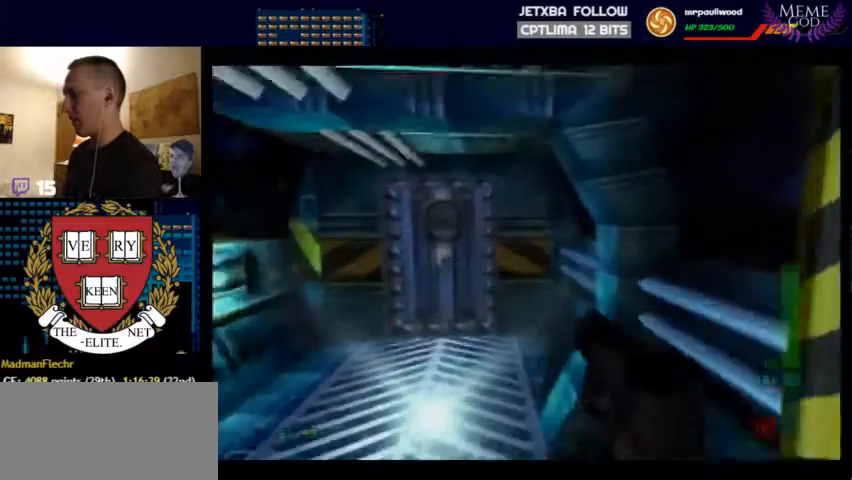
{"buttons": ["C_LEFT", "C_UP"], "left_stick": "left", "events": [[133, "C_LEFT", "down"], [200, "C_LEFT", "up"], [433, "C_LEFT", "down"]]}
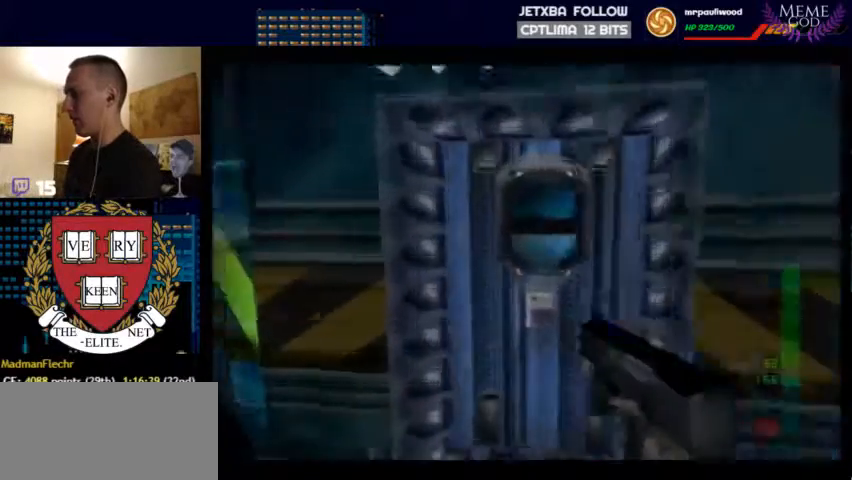
{"buttons": ["C_RIGHT", "C_UP"], "left_stick": "left", "events": [[33, "B", "down"], [33, "left_stick", "right"], [133, "C_LEFT", "up"], [200, "B", "up"], [200, "C_RIGHT", "down"], [300, "left_stick", "left"]]}
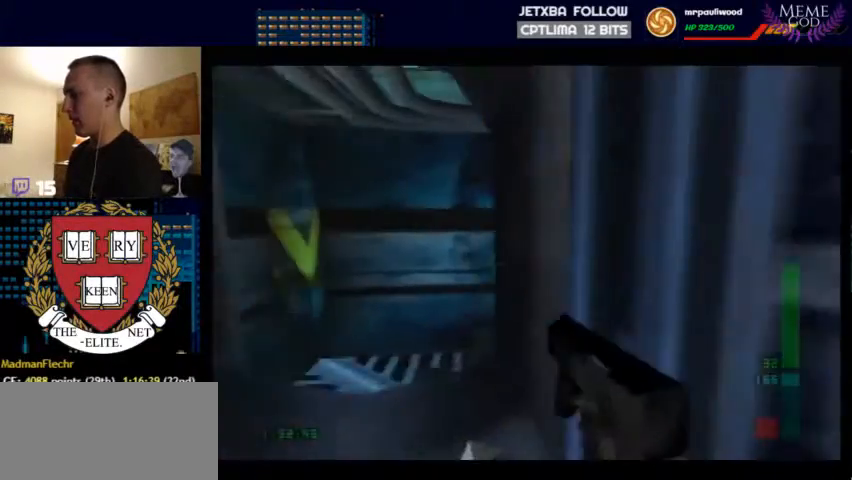
{"buttons": ["C_RIGHT", "C_UP"], "left_stick": "right", "events": [[367, "left_stick", "center"], [433, "left_stick", "right"]]}
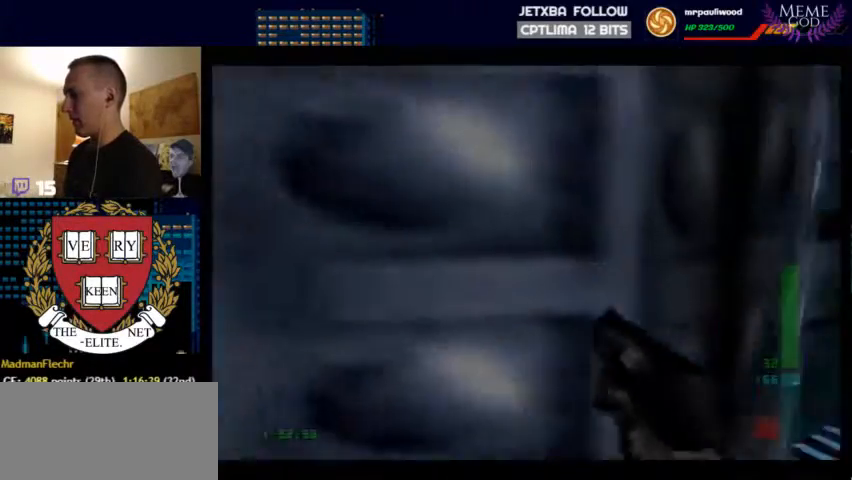
{"buttons": ["C_RIGHT", "C_UP"], "left_stick": "right", "events": []}
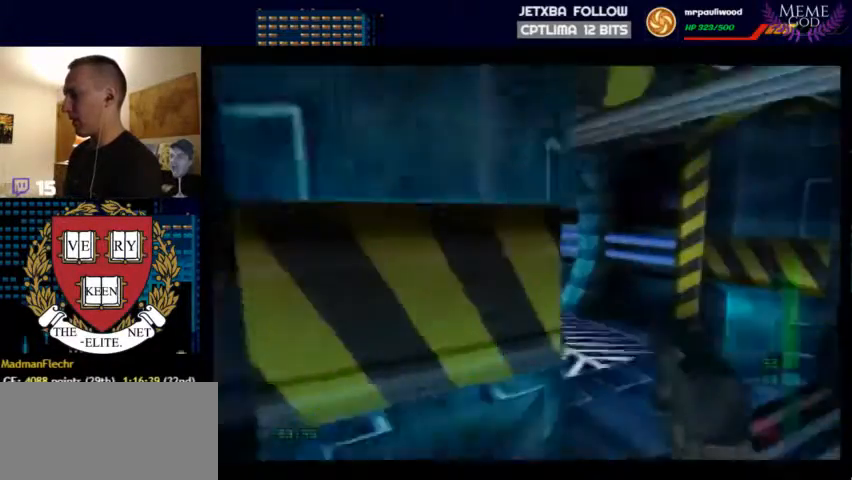
{"buttons": ["C_RIGHT", "C_UP"], "left_stick": "left", "events": [[33, "left_stick", "center"], [100, "left_stick", "left"]]}
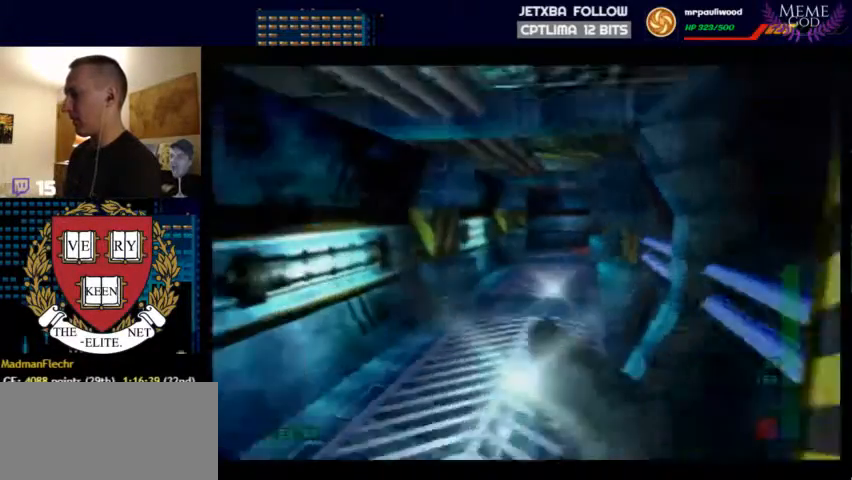
{"buttons": ["C_RIGHT", "C_UP"], "left_stick": "down-right", "events": [[167, "left_stick", "center"], [267, "left_stick", "down-right"]]}
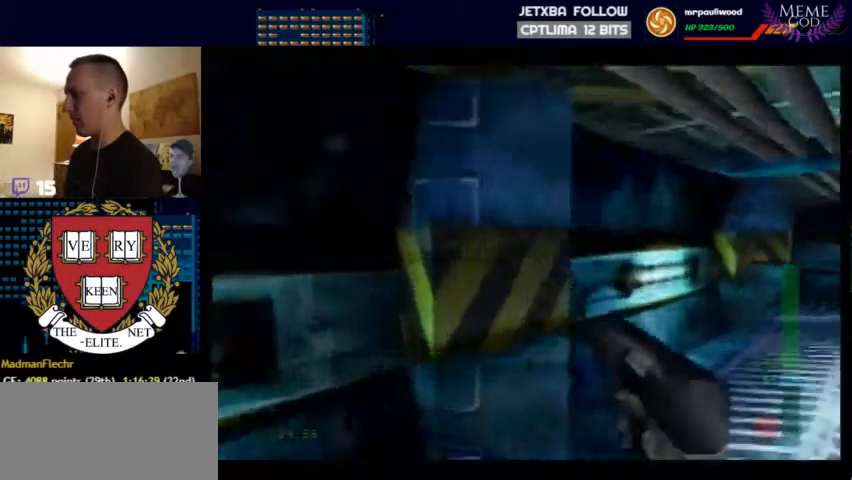
{"buttons": ["C_RIGHT", "C_UP"], "left_stick": "down-left", "events": [[133, "left_stick", "left"], [367, "left_stick", "down-left"]]}
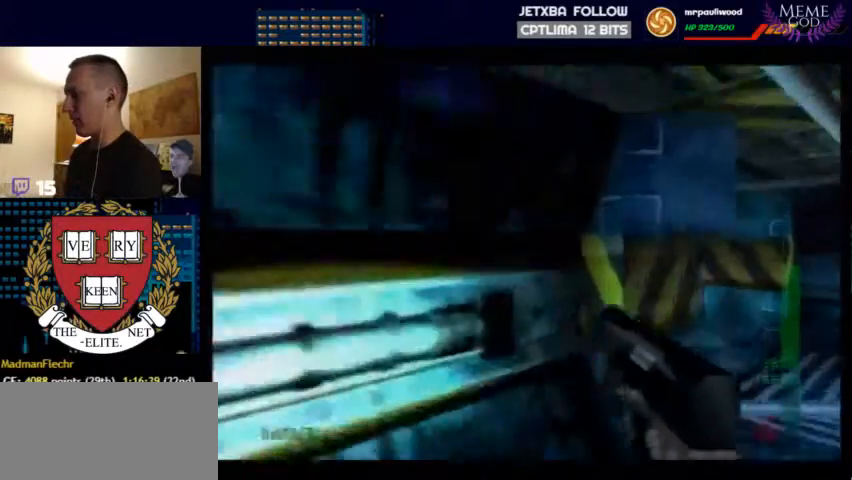
{"buttons": ["C_LEFT", "C_UP"], "left_stick": "right", "events": [[200, "C_LEFT", "down"], [200, "C_RIGHT", "up"], [200, "left_stick", "down-right"], [300, "left_stick", "right"]]}
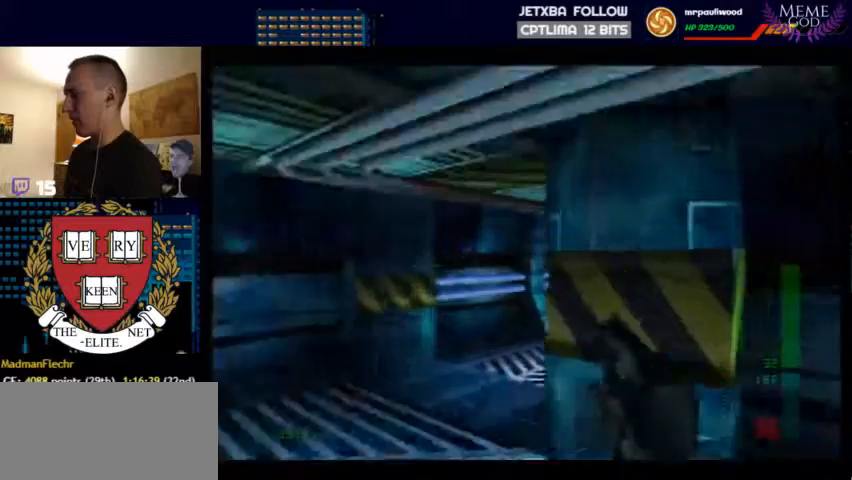
{"buttons": ["C_UP"], "left_stick": "up-right", "events": [[333, "C_LEFT", "up"], [367, "left_stick", "up-right"]]}
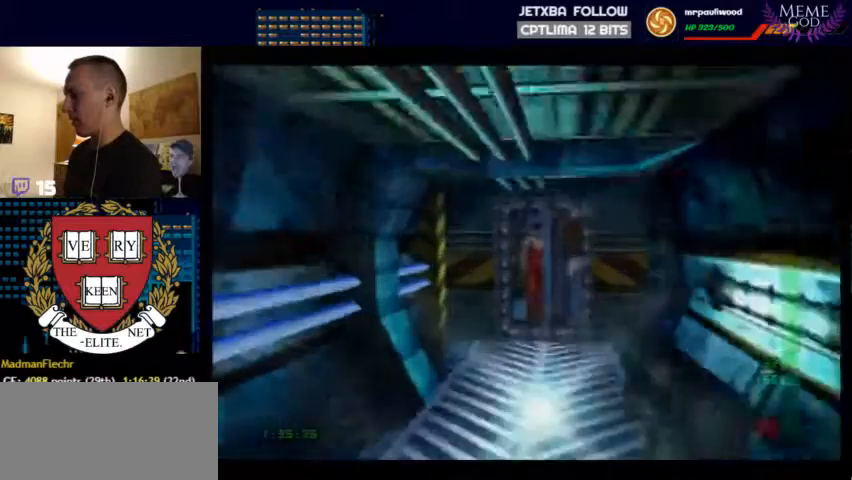
{"buttons": ["Z", "C_UP"], "left_stick": "up-right", "events": [[167, "left_stick", "center"], [367, "Z", "down"], [500, "left_stick", "up-right"]]}
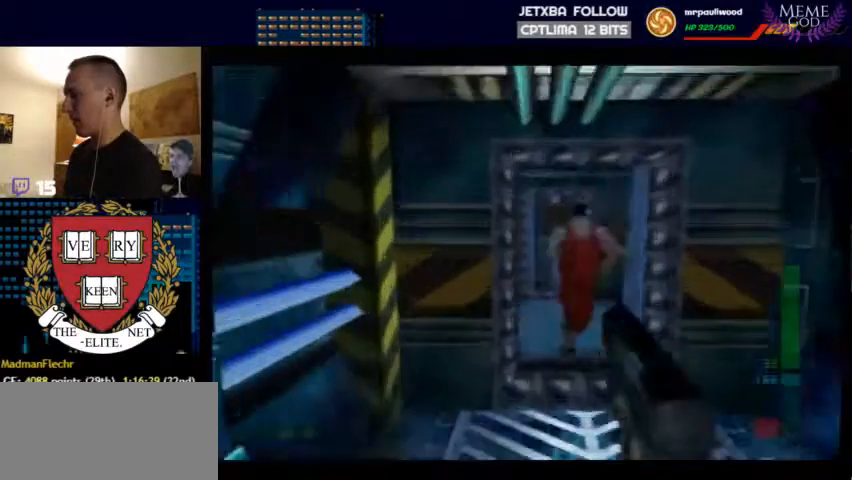
{"buttons": ["Z", "C_RIGHT", "C_UP"], "left_stick": "up", "events": [[267, "left_stick", "up"], [467, "C_RIGHT", "down"]]}
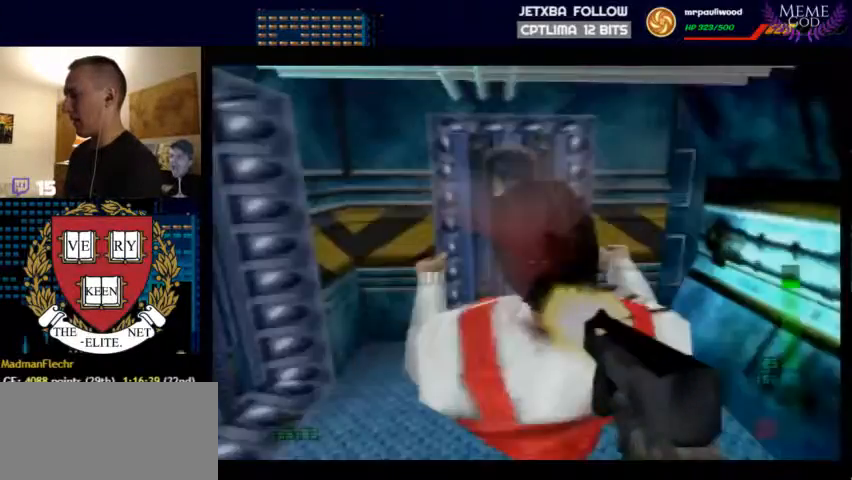
{"buttons": ["C_UP"], "left_stick": "left", "events": [[33, "C_RIGHT", "up"], [33, "Z", "up"], [33, "left_stick", "left"]]}
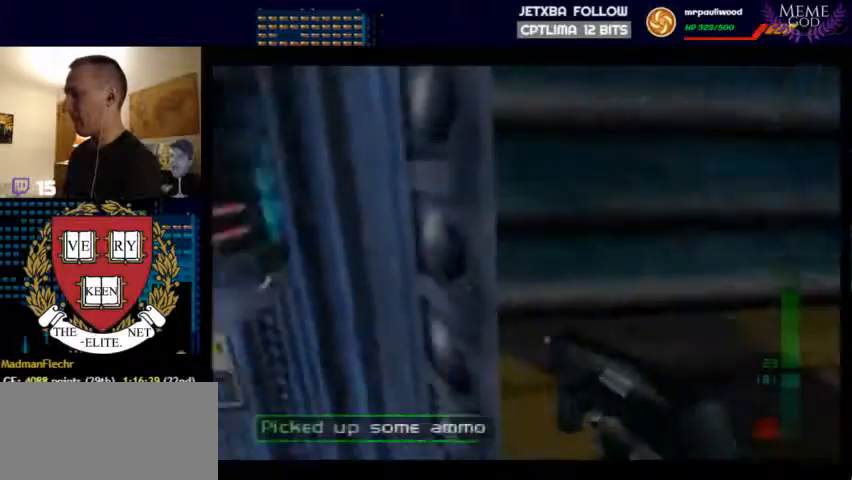
{"buttons": ["C_UP"], "left_stick": "right", "events": [[67, "C_LEFT", "down"], [100, "left_stick", "right"], [200, "B", "down"], [233, "C_LEFT", "up"], [267, "left_stick", "center"], [300, "B", "up"], [300, "C_LEFT", "down"], [400, "left_stick", "right"], [433, "C_LEFT", "up"]]}
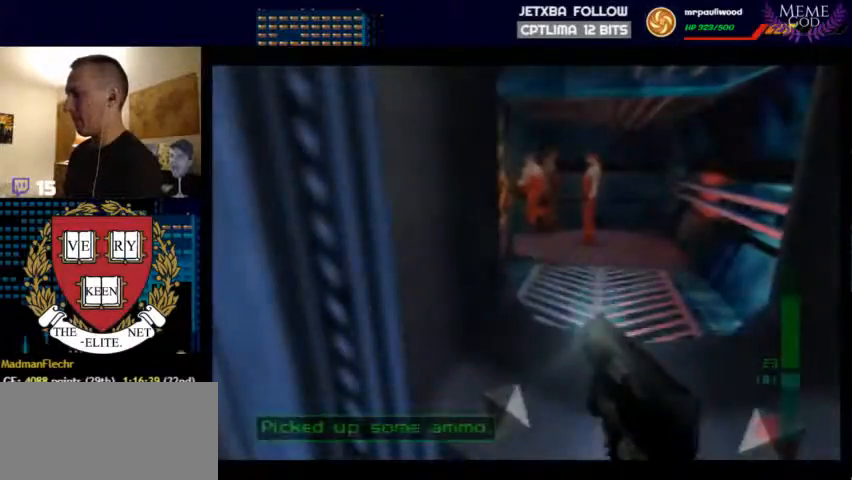
{"buttons": ["C_UP"], "left_stick": "center", "events": [[233, "C_LEFT", "down"], [233, "left_stick", "down-left"], [300, "left_stick", "down"], [467, "C_LEFT", "up"], [467, "left_stick", "center"]]}
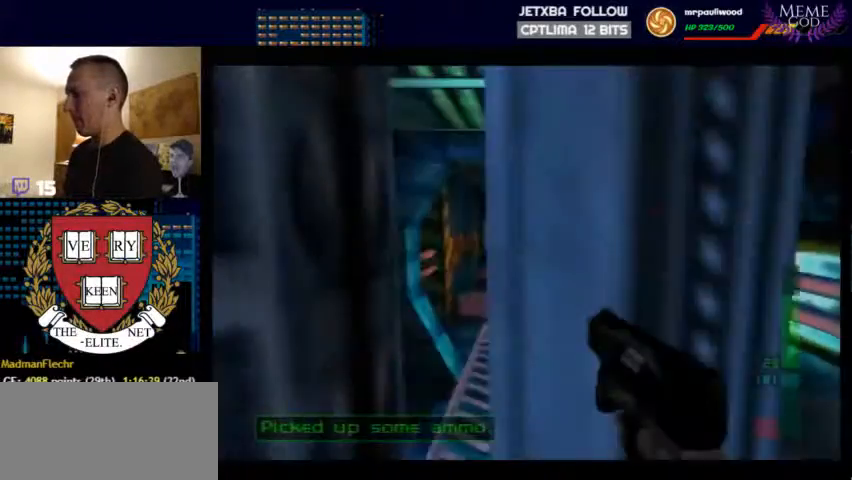
{"buttons": ["Z", "C_UP"], "left_stick": "up-left", "events": [[100, "Z", "down"], [300, "left_stick", "up-left"]]}
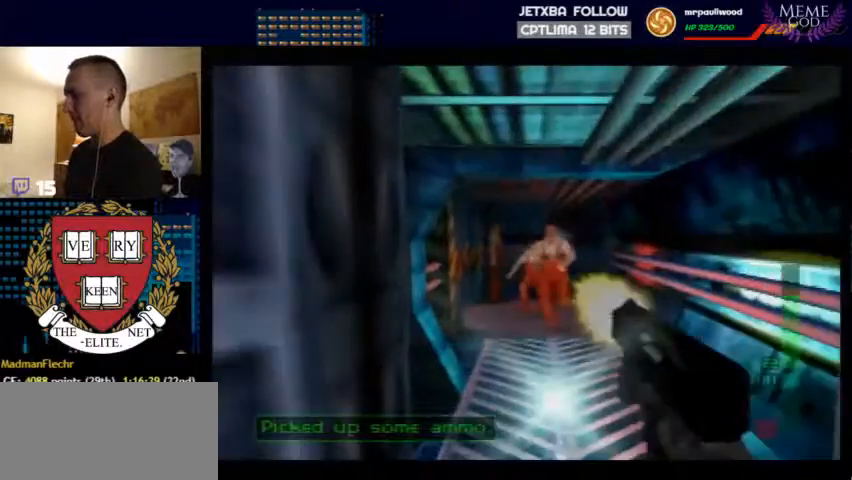
{"buttons": ["Z", "C_UP"], "left_stick": "up-left", "events": []}
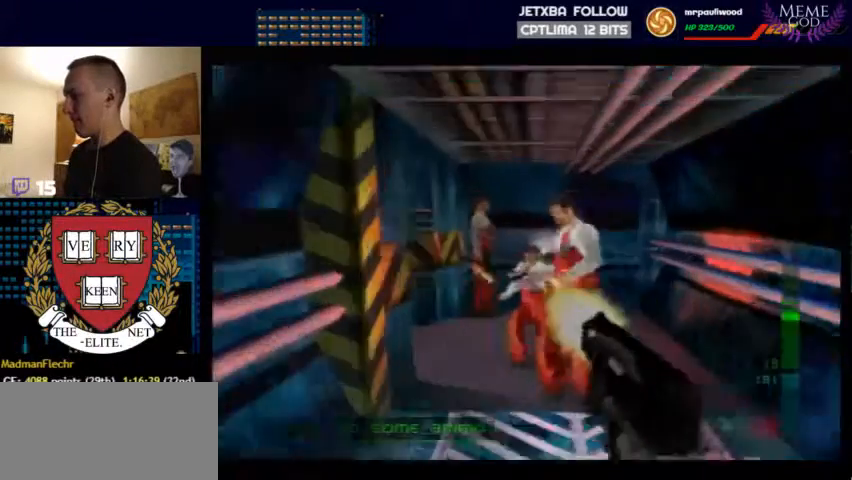
{"buttons": ["Z", "C_LEFT", "C_UP"], "left_stick": "up", "events": [[133, "left_stick", "up-right"], [267, "C_LEFT", "down"], [300, "left_stick", "up"]]}
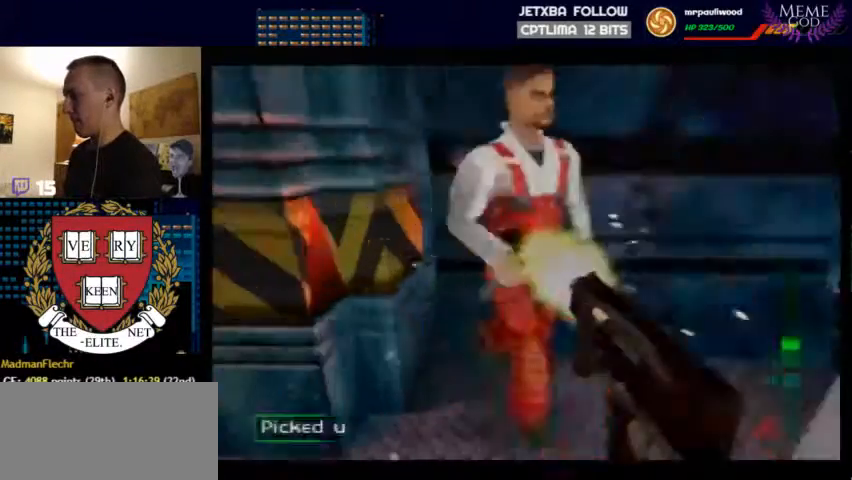
{"buttons": ["C_LEFT", "C_UP"], "left_stick": "down-right", "events": [[33, "Z", "up"], [33, "left_stick", "left"], [233, "B", "down"], [233, "left_stick", "center"], [300, "left_stick", "right"], [367, "B", "up"], [367, "left_stick", "down-right"]]}
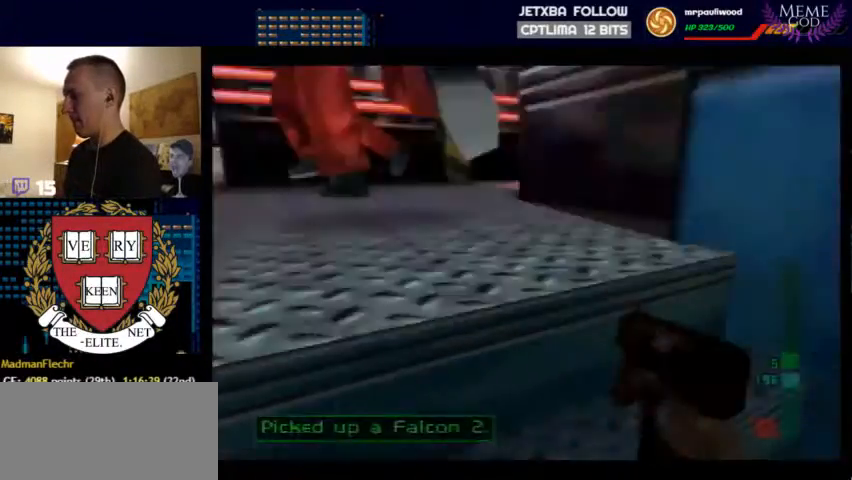
{"buttons": ["C_LEFT", "C_UP"], "left_stick": "left", "events": [[133, "left_stick", "right"], [400, "left_stick", "center"], [500, "left_stick", "left"]]}
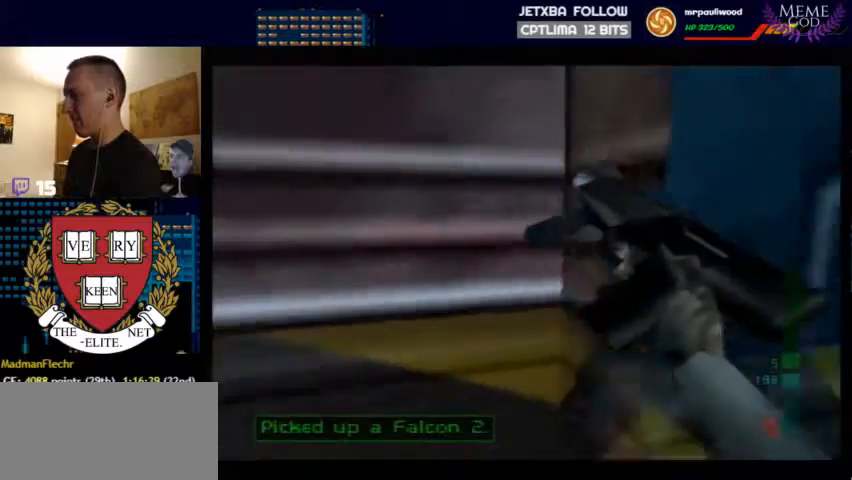
{"buttons": ["C_LEFT", "C_UP"], "left_stick": "right", "events": [[300, "left_stick", "up-right"], [367, "left_stick", "right"]]}
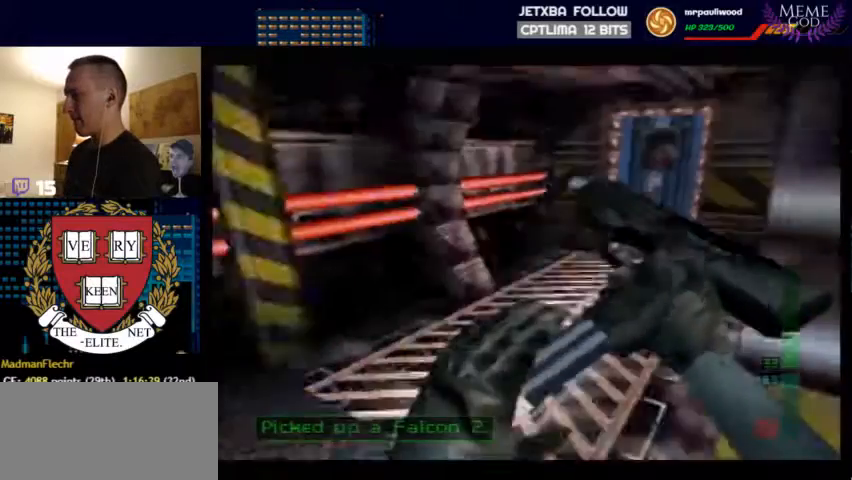
{"buttons": ["B", "C_LEFT", "C_UP"], "left_stick": "center", "events": [[33, "left_stick", "center"], [133, "left_stick", "up"], [333, "left_stick", "right"], [467, "left_stick", "center"], [500, "B", "down"]]}
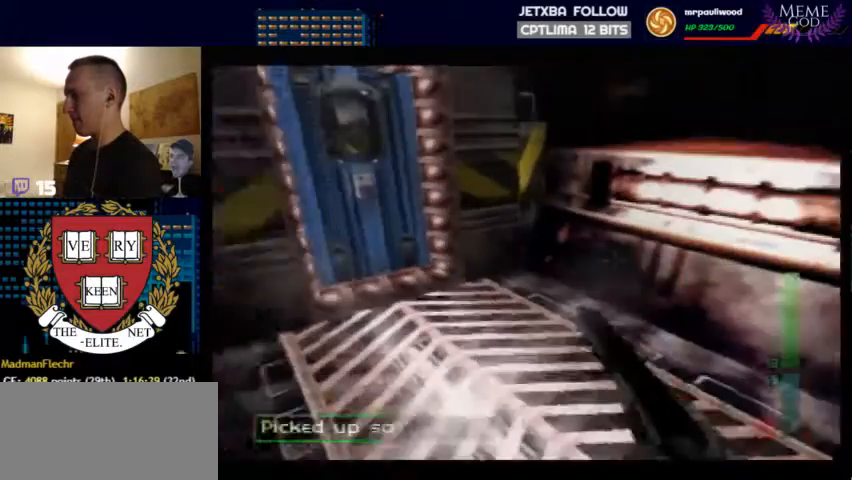
{"buttons": ["C_RIGHT", "C_UP"], "left_stick": "left", "events": [[67, "C_LEFT", "up"], [100, "B", "up"], [133, "C_RIGHT", "down"], [133, "left_stick", "left"], [433, "B", "down"], [500, "B", "up"]]}
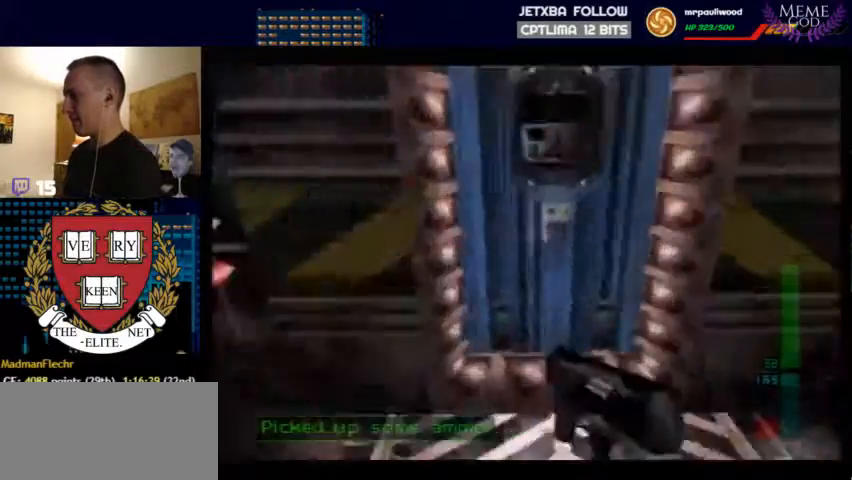
{"buttons": ["C_RIGHT", "C_UP"], "left_stick": "left", "events": []}
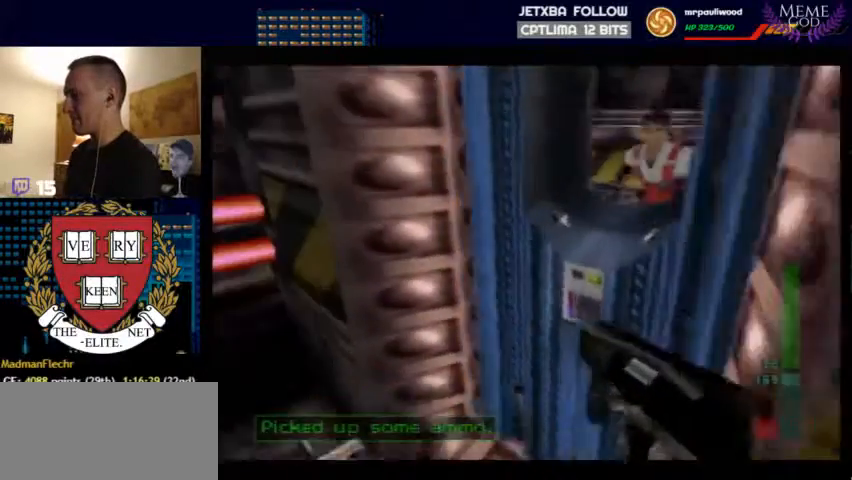
{"buttons": ["C_RIGHT", "C_UP"], "left_stick": "center", "events": [[67, "left_stick", "down"], [300, "left_stick", "center"]]}